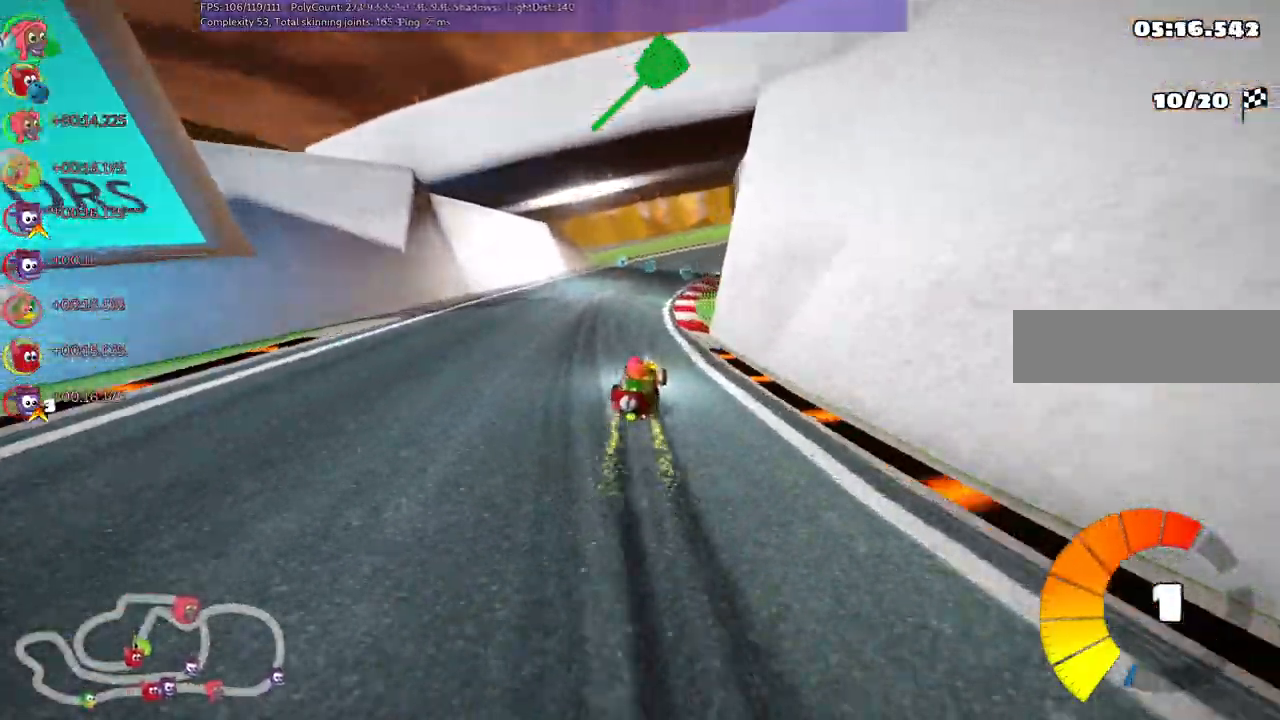
Gameplay with keyboard; each line is a JSON object with the keys held at the frame after it. "events" lists presses ("down") and releases ("up") of "/", "b", "c", "down", "f", "g", "h", "j", "k", "l", "left", "m", "n", "right", "shift_r", "up" and "v" between this image and that frame as [ms after this image, input, new state], when the widget could be followed in between. No other keys are recorded. Mouse input is not recorded.
{"keys": ["left", "m", "up"], "events": [[67, "right", "down"], [167, "right", "up"], [317, "right", "down"], [450, "right", "up"]]}
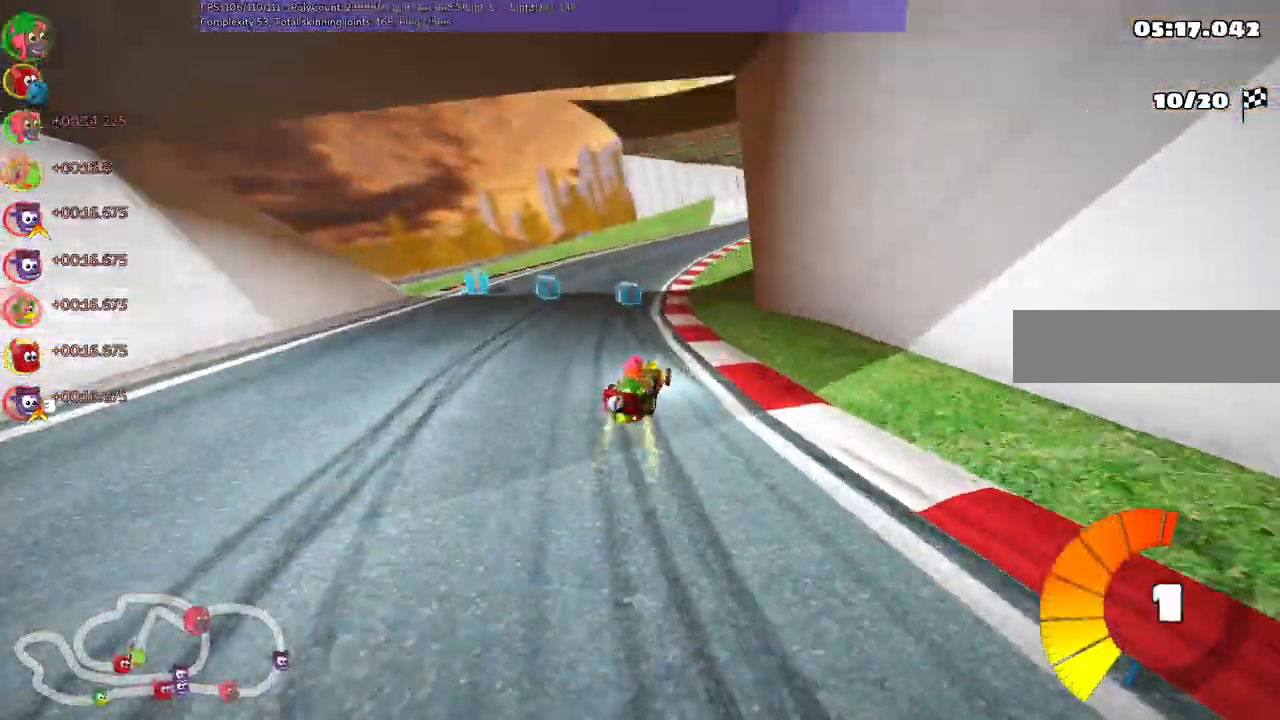
{"keys": ["left", "m", "up"]}
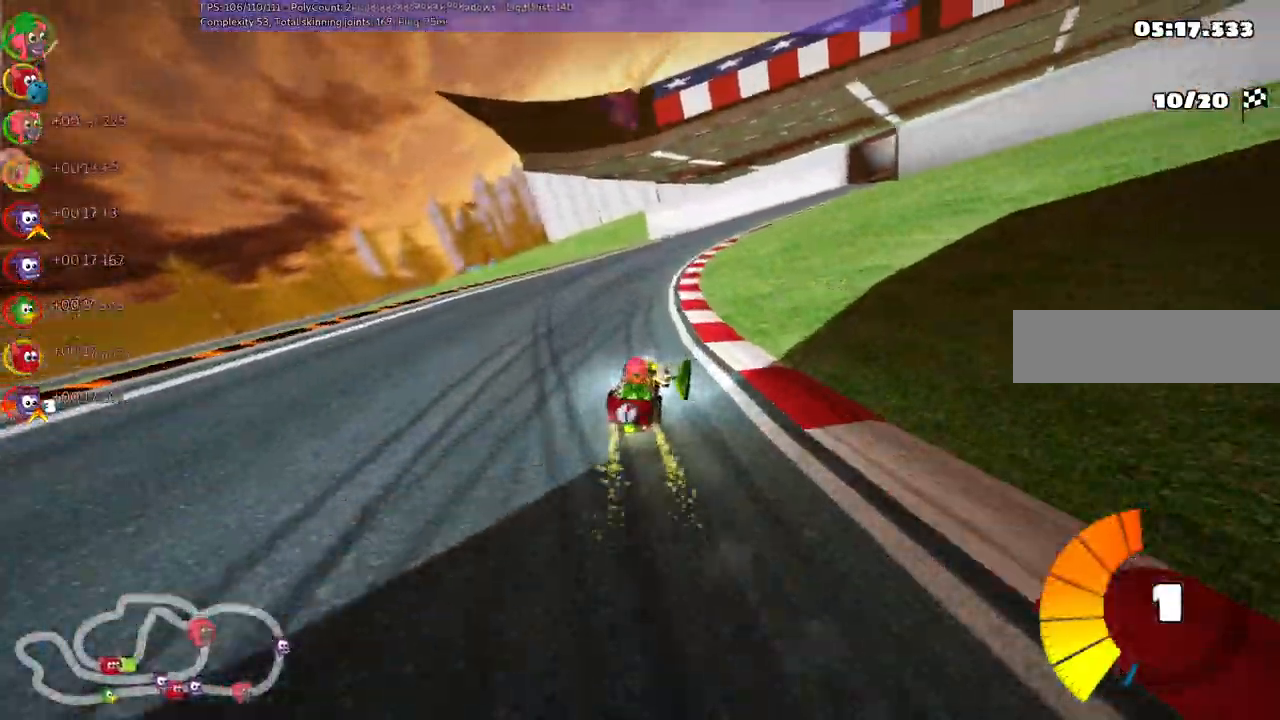
{"keys": ["left", "m", "up"]}
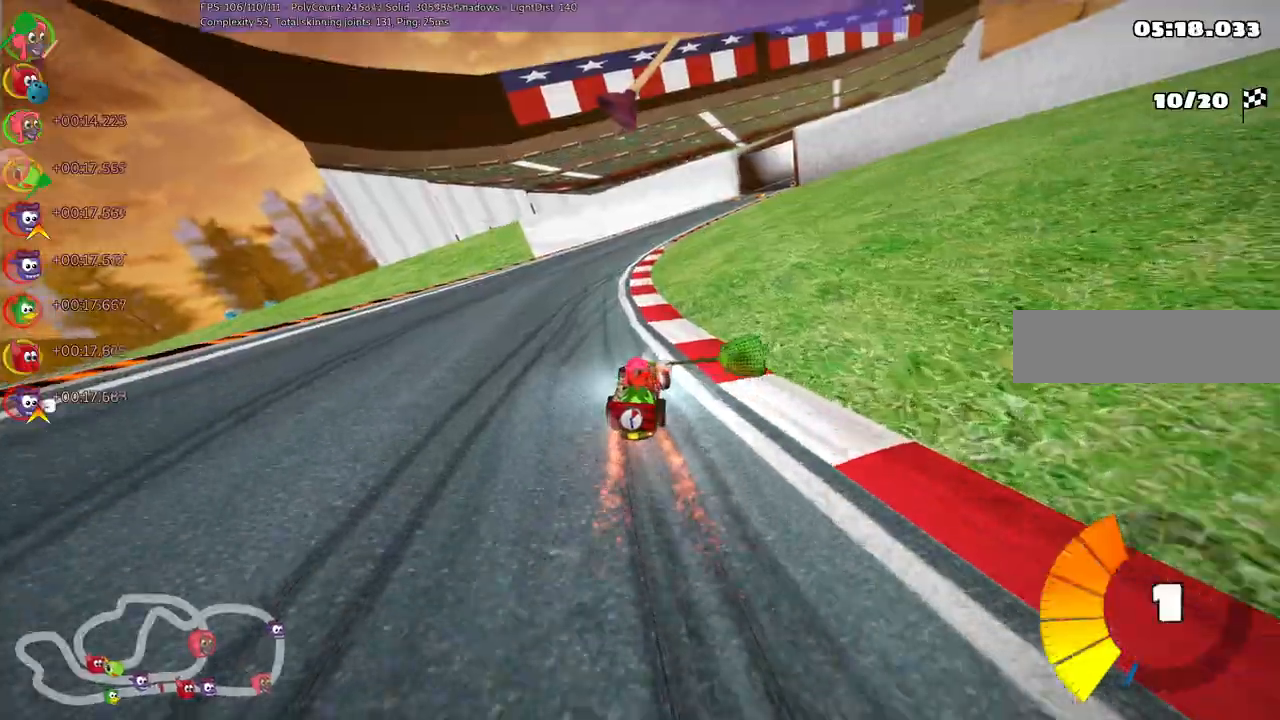
{"keys": ["up"]}
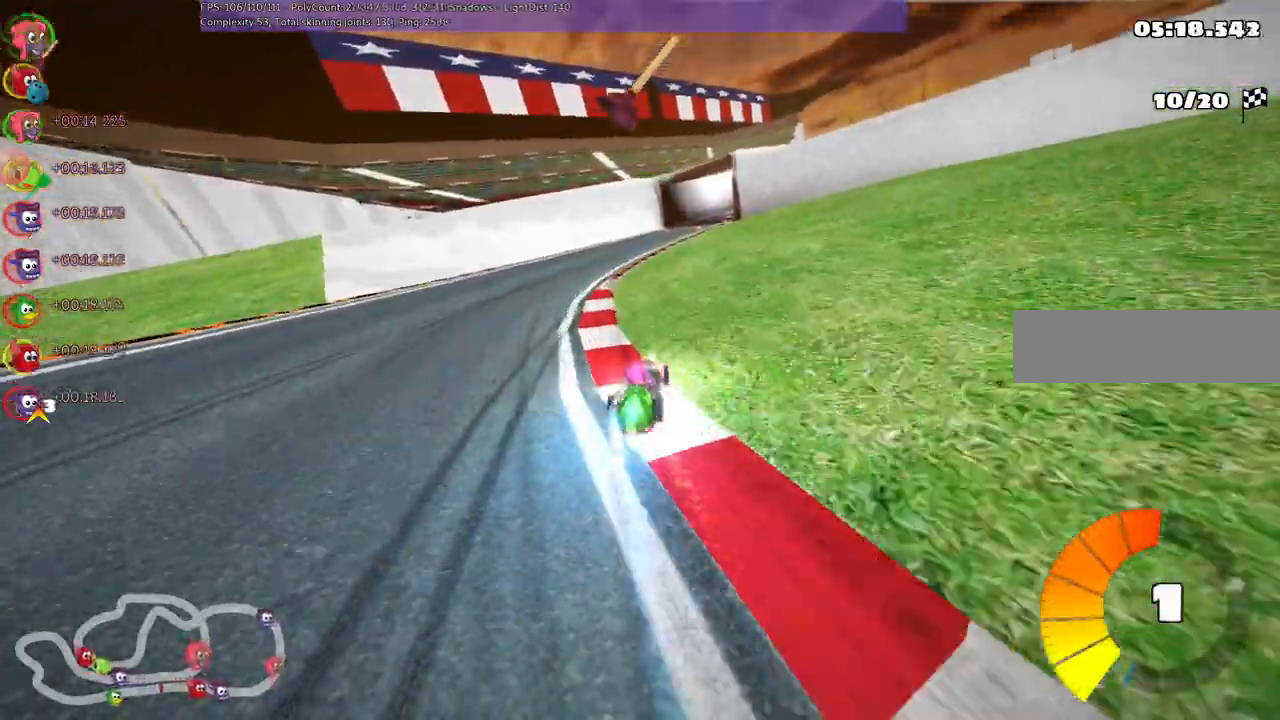
{"keys": ["left", "m", "up"], "events": [[100, "left", "down"], [233, "left", "up"], [283, "right", "down"], [333, "m", "down"], [467, "left", "down"], [467, "right", "up"]]}
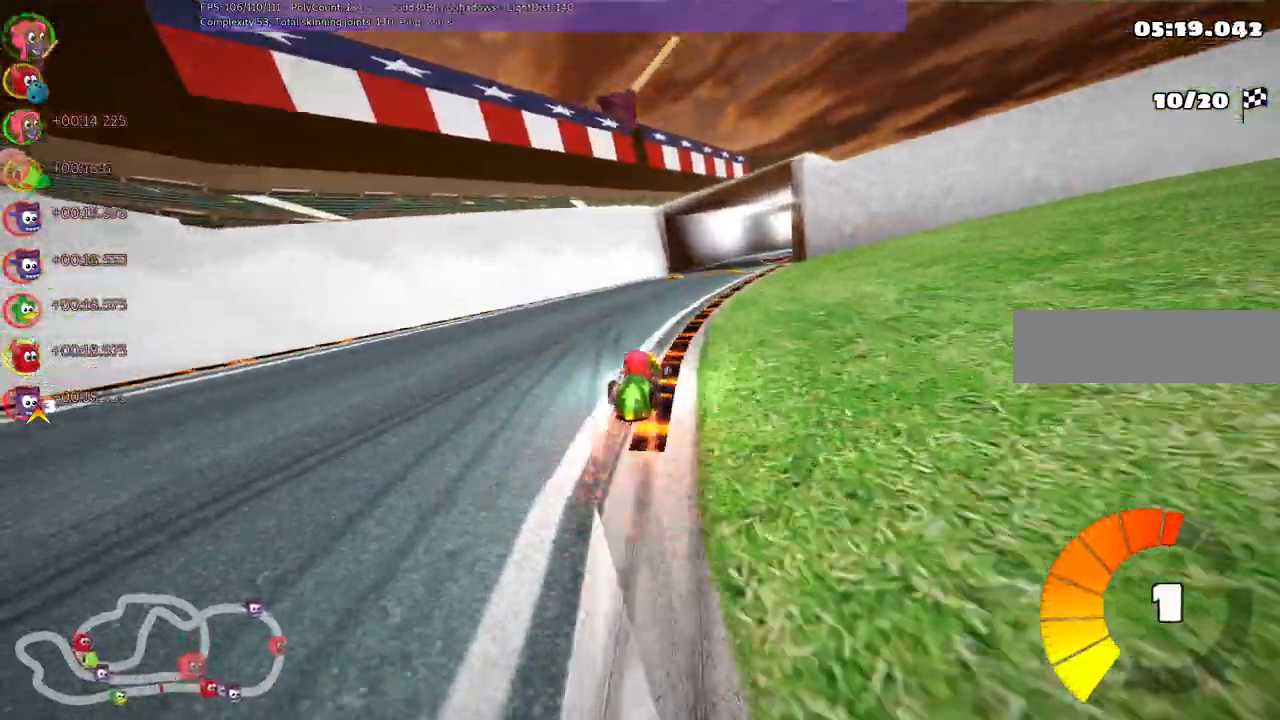
{"keys": ["left", "m", "right", "up"], "events": [[200, "right", "down"], [250, "right", "up"], [450, "right", "down"]]}
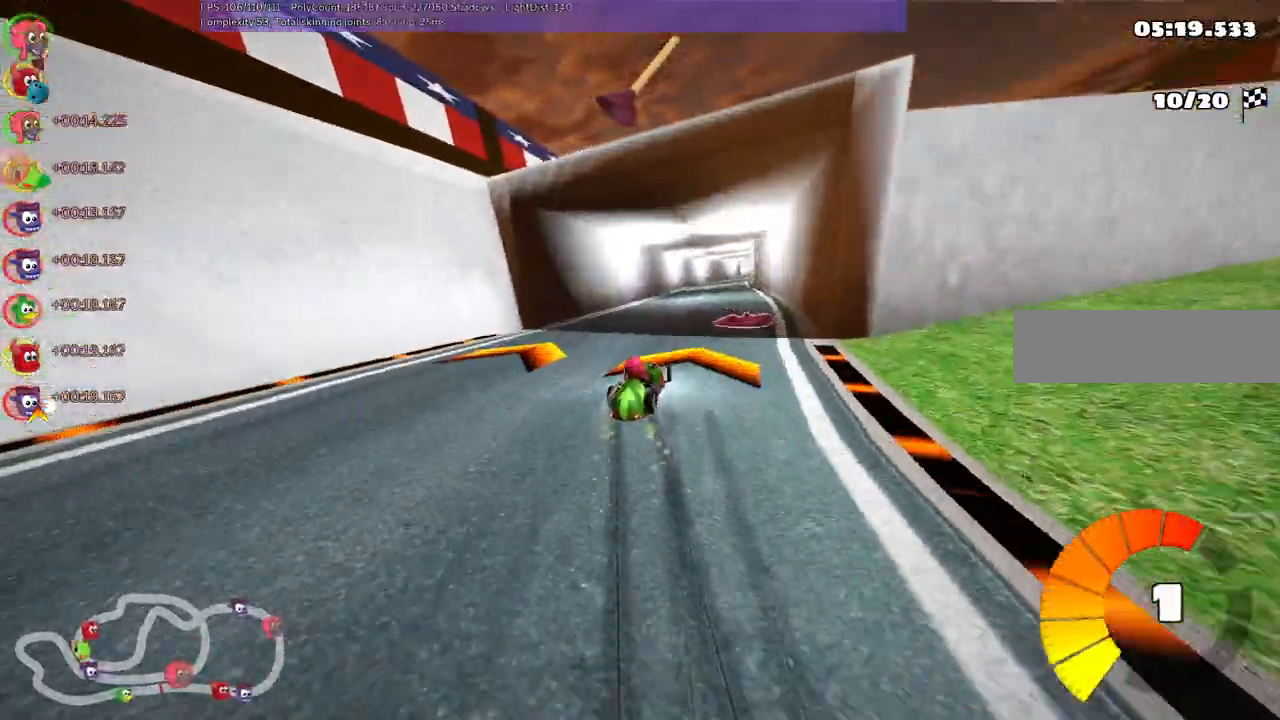
{"keys": ["left", "m", "right", "up"]}
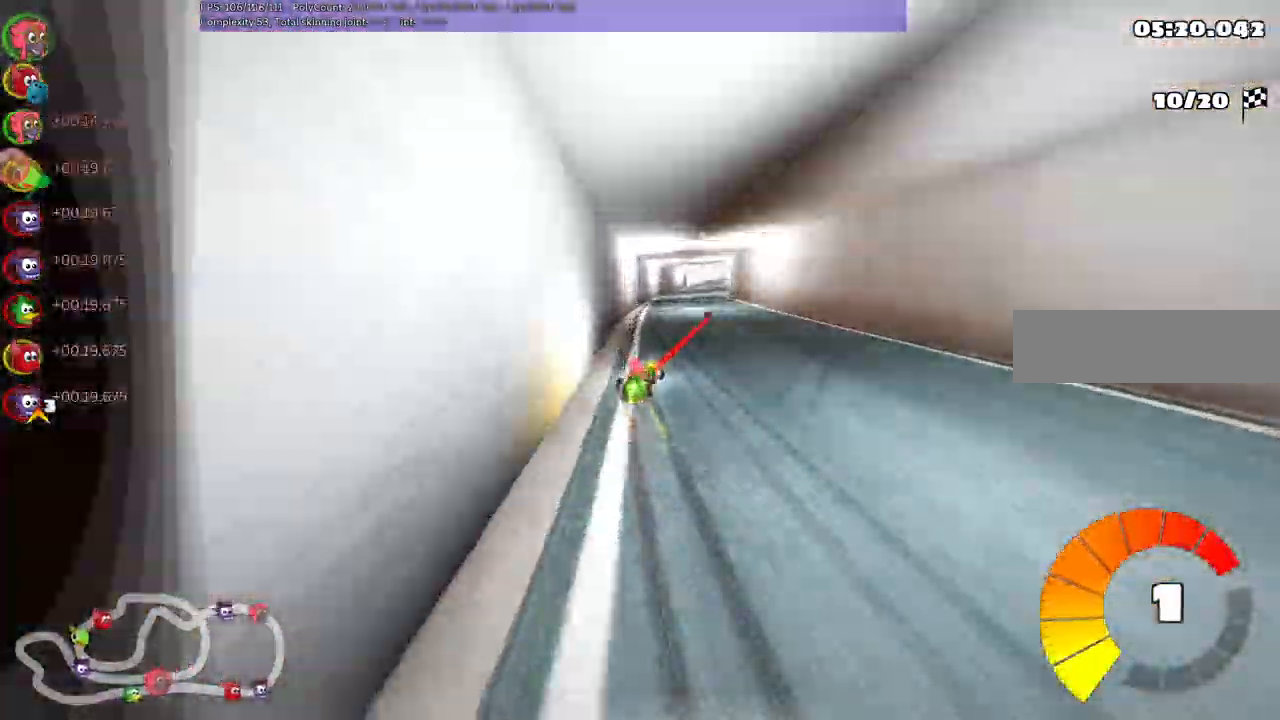
{"keys": ["left", "m", "up"], "events": [[83, "right", "up"]]}
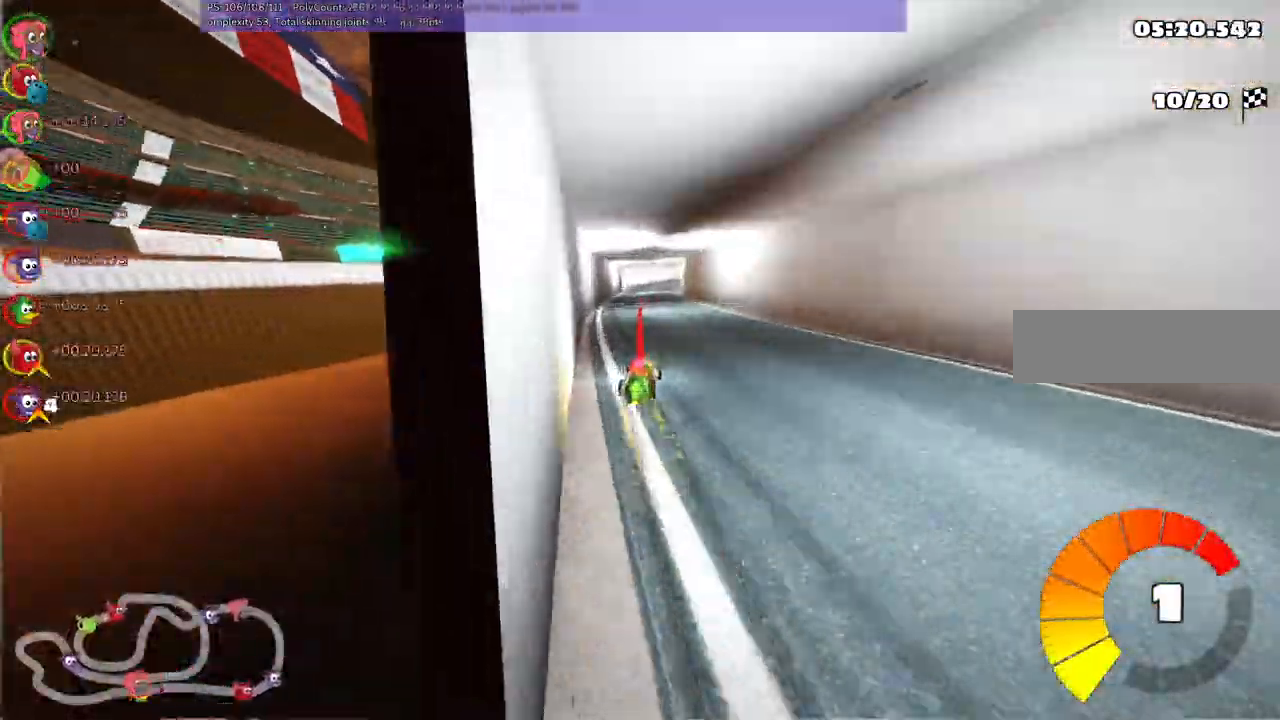
{"keys": ["left", "m", "up"], "events": [[17, "right", "down"], [117, "right", "up"]]}
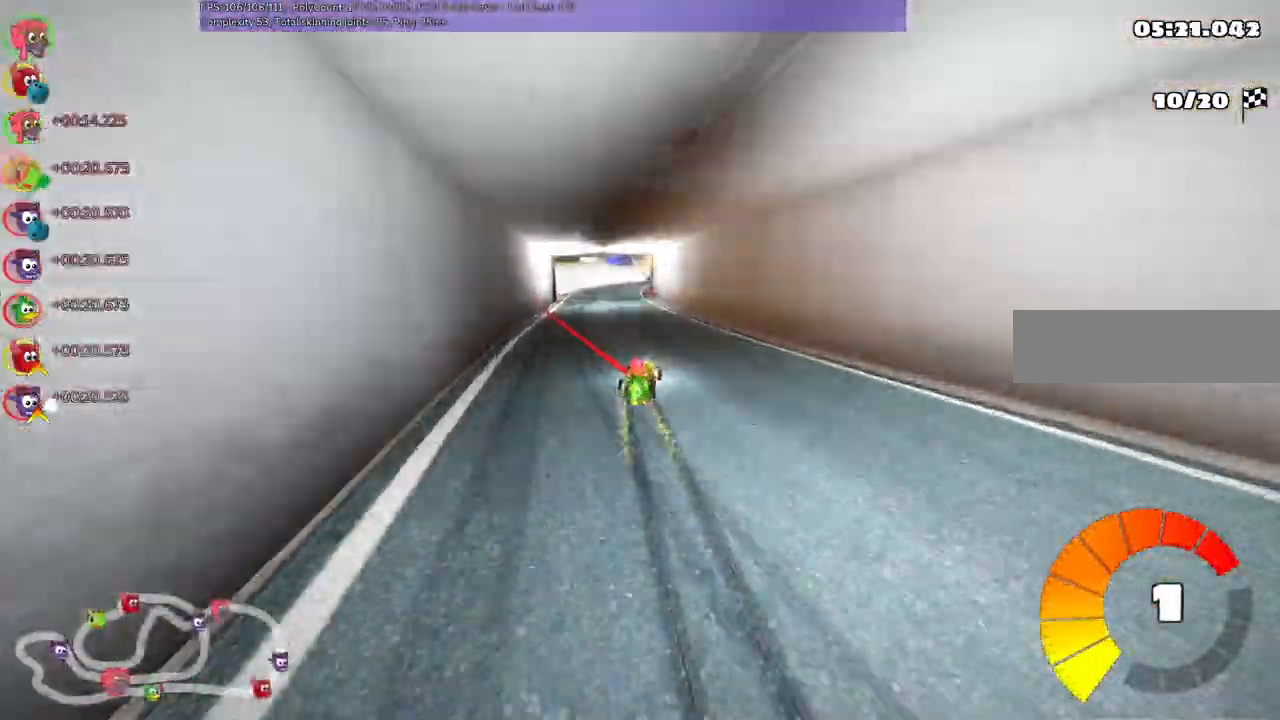
{"keys": ["right", "up"]}
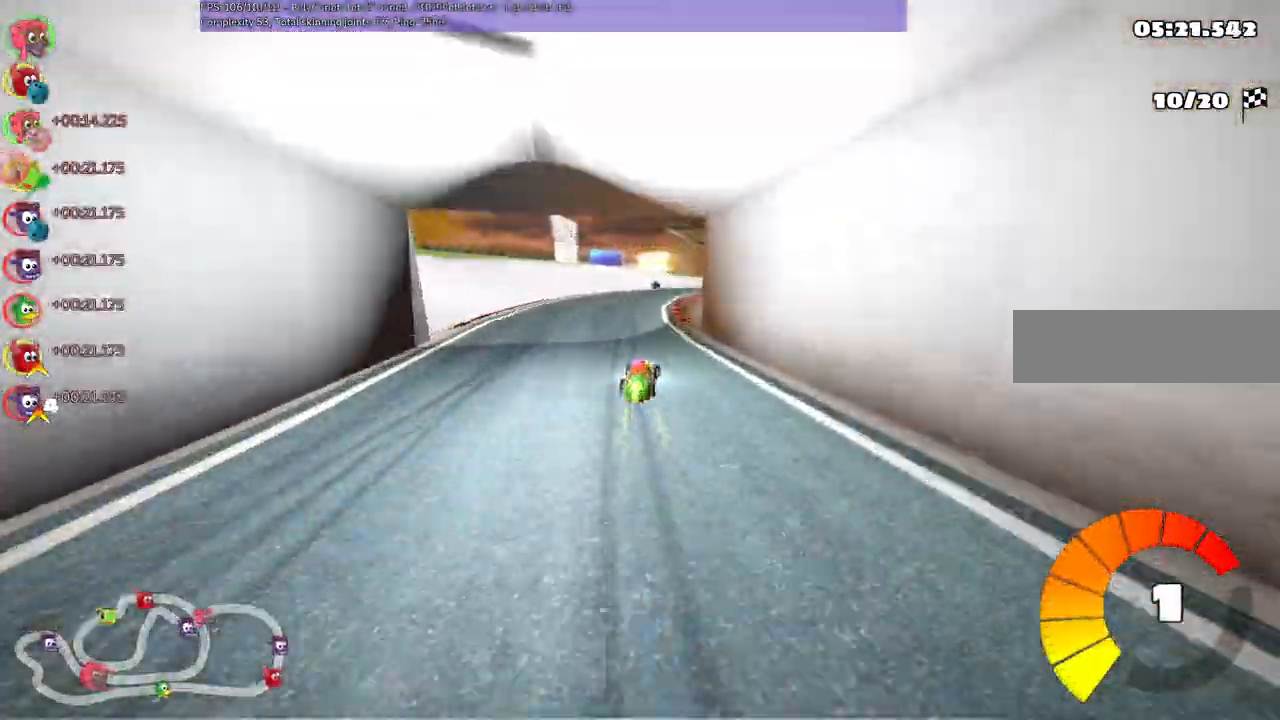
{"keys": ["up"], "events": [[50, "right", "up"], [100, "right", "down"], [283, "right", "up"]]}
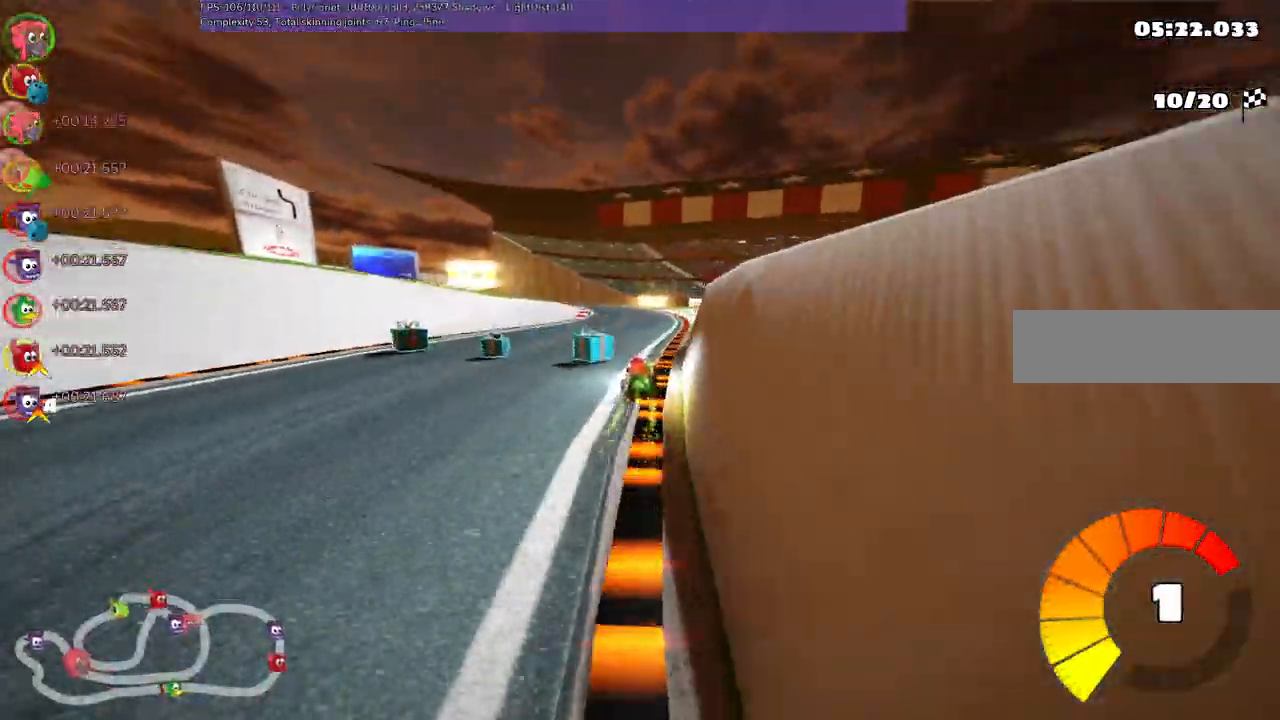
{"keys": ["left", "m", "up"], "events": [[67, "right", "down"], [117, "right", "up"], [250, "left", "down"], [250, "m", "down"]]}
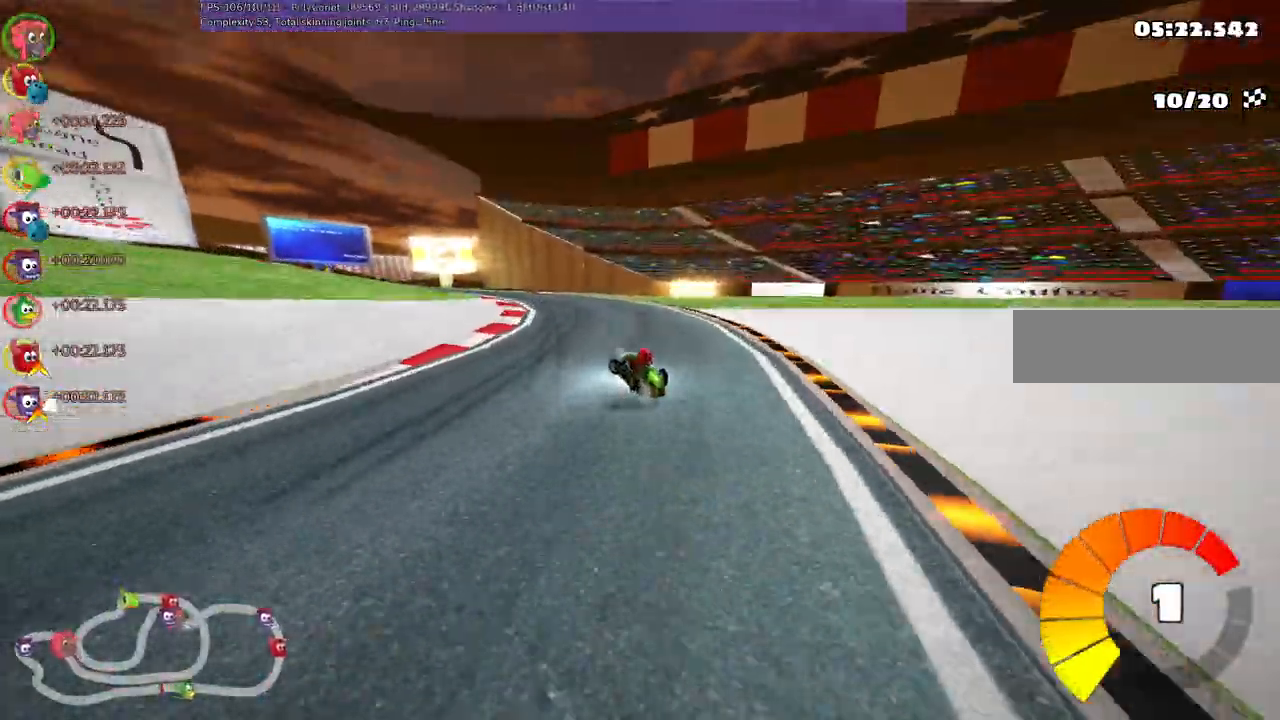
{"keys": ["down", "left", "m"], "events": [[283, "up", "up"], [383, "left", "up"], [417, "down", "down"], [467, "left", "down"]]}
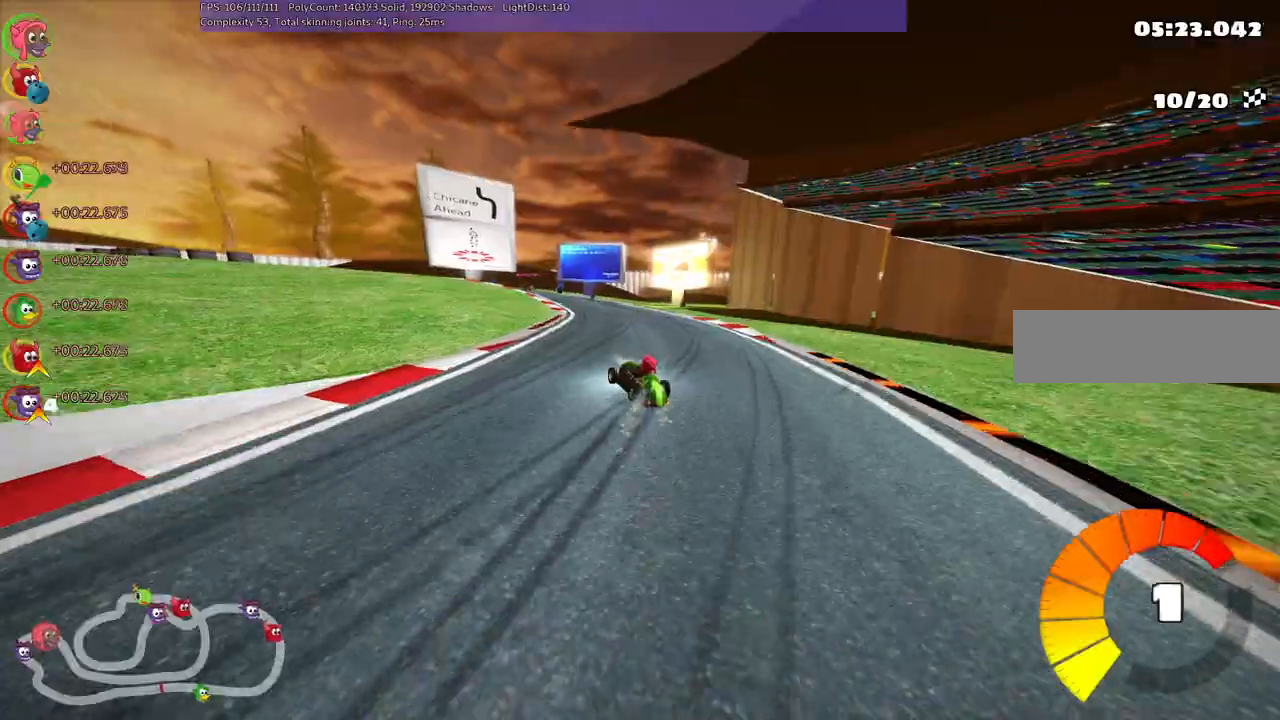
{"keys": ["left", "m", "right"], "events": [[150, "left", "up"], [150, "right", "down"], [350, "down", "up"], [450, "left", "down"]]}
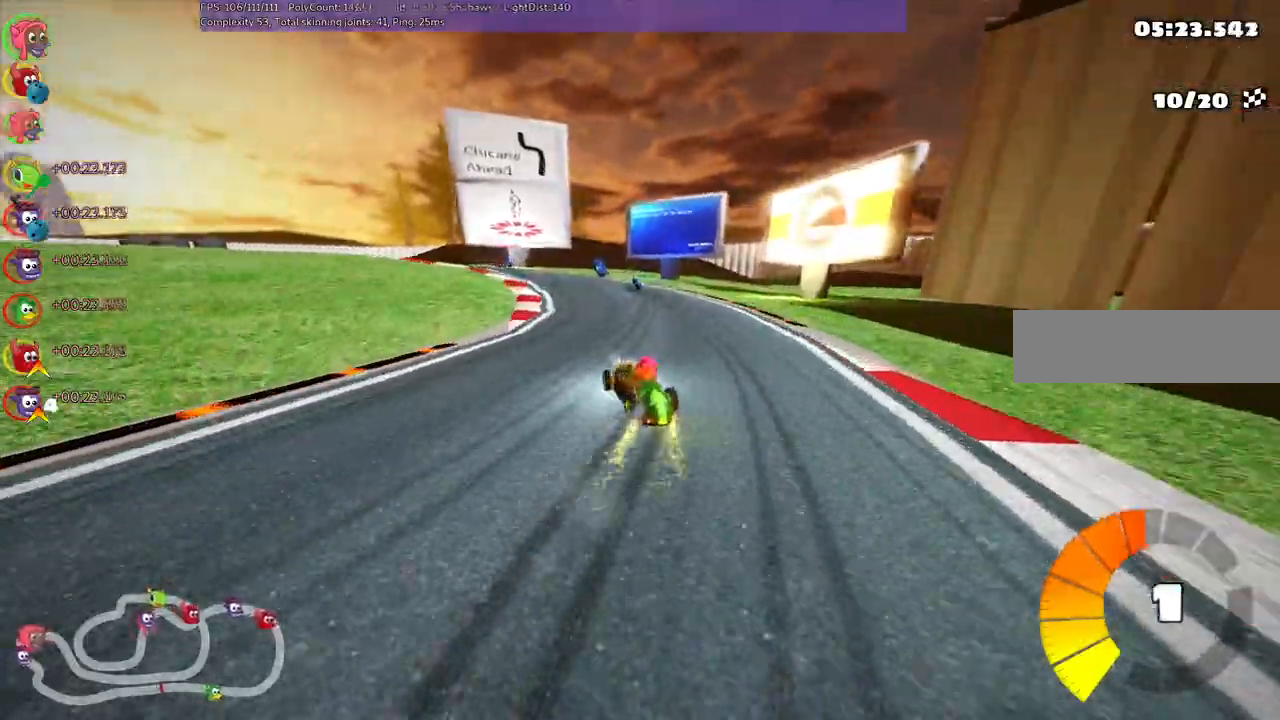
{"keys": ["left", "m", "up"], "events": [[50, "left", "up"], [183, "left", "down"], [183, "right", "up"], [183, "up", "down"]]}
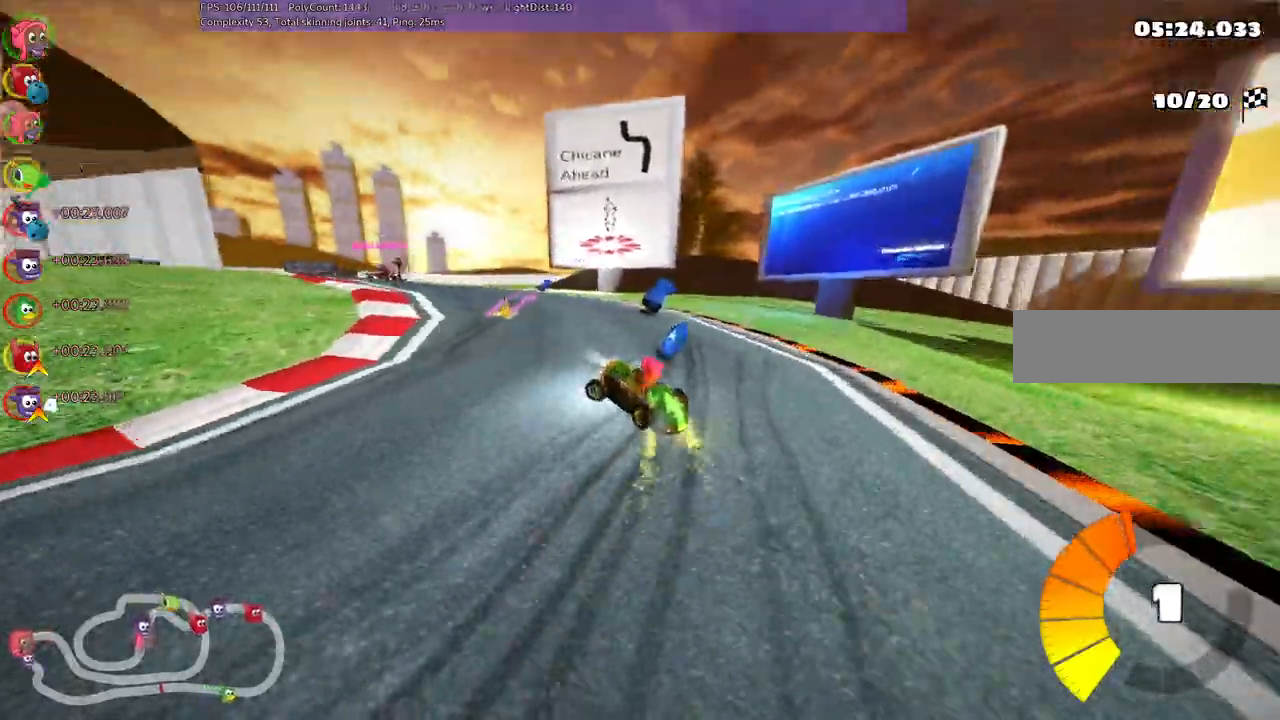
{"keys": ["up"]}